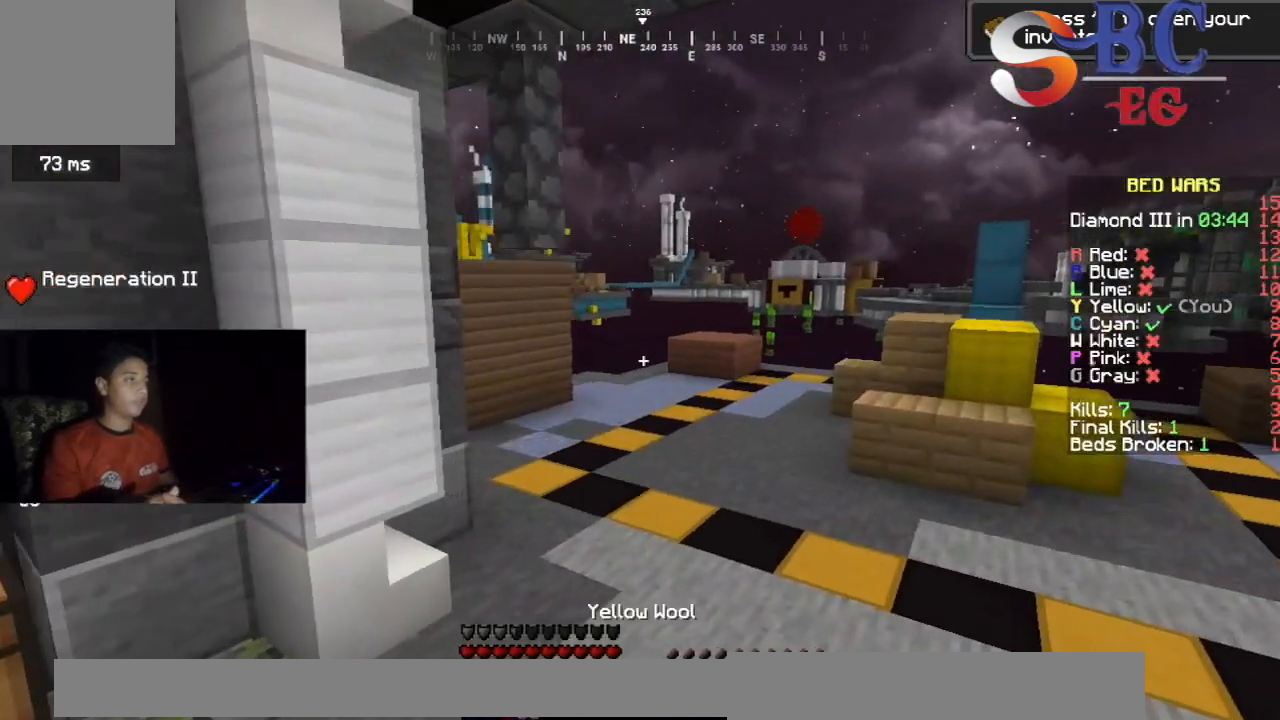
Gameplay with keyboard; each line is a JSON object with the keys held at the frame after it. "events" lists presses ("down") and releases ("up") of "down", "left", "right", "space" and "up" between this image and that frame as [ms after this image, input, new state], when the widget could be followed in between. No other keys are recorded. Mouse input is not recorded.
{"keys": ["up"], "events": [[133, "space", "down"], [400, "space", "up"]]}
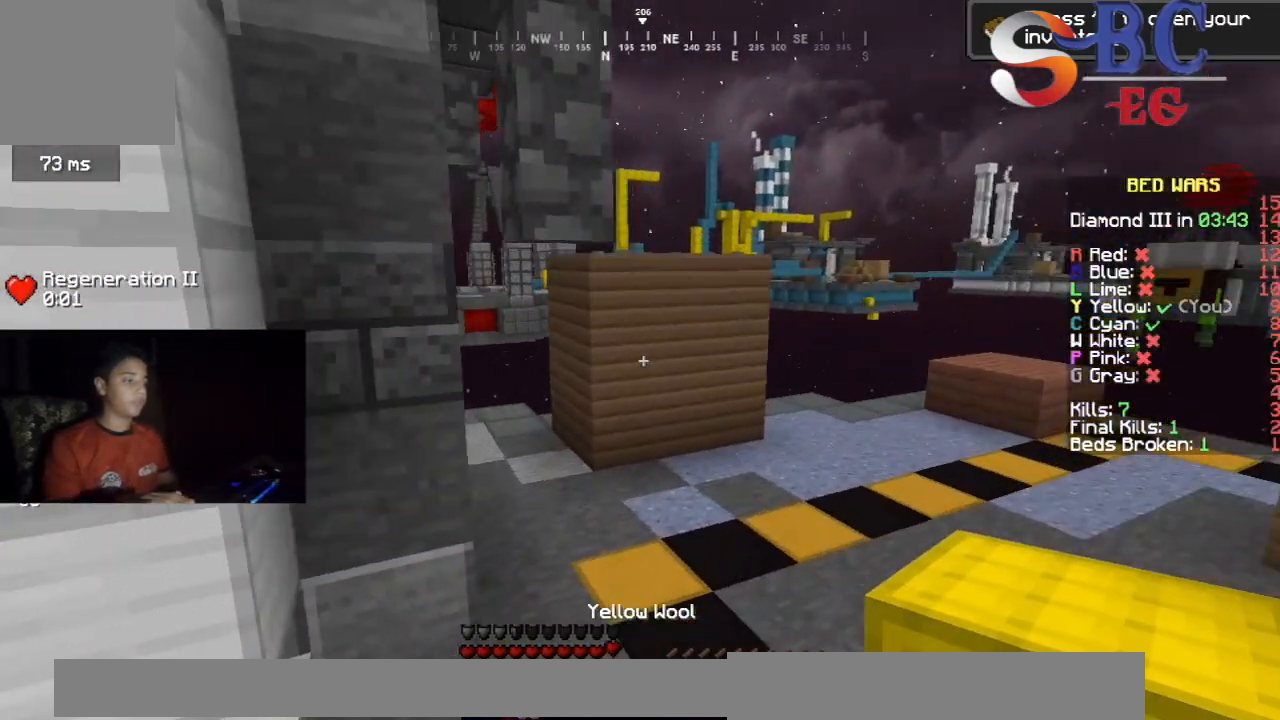
{"keys": ["space", "up"], "events": [[233, "space", "down"]]}
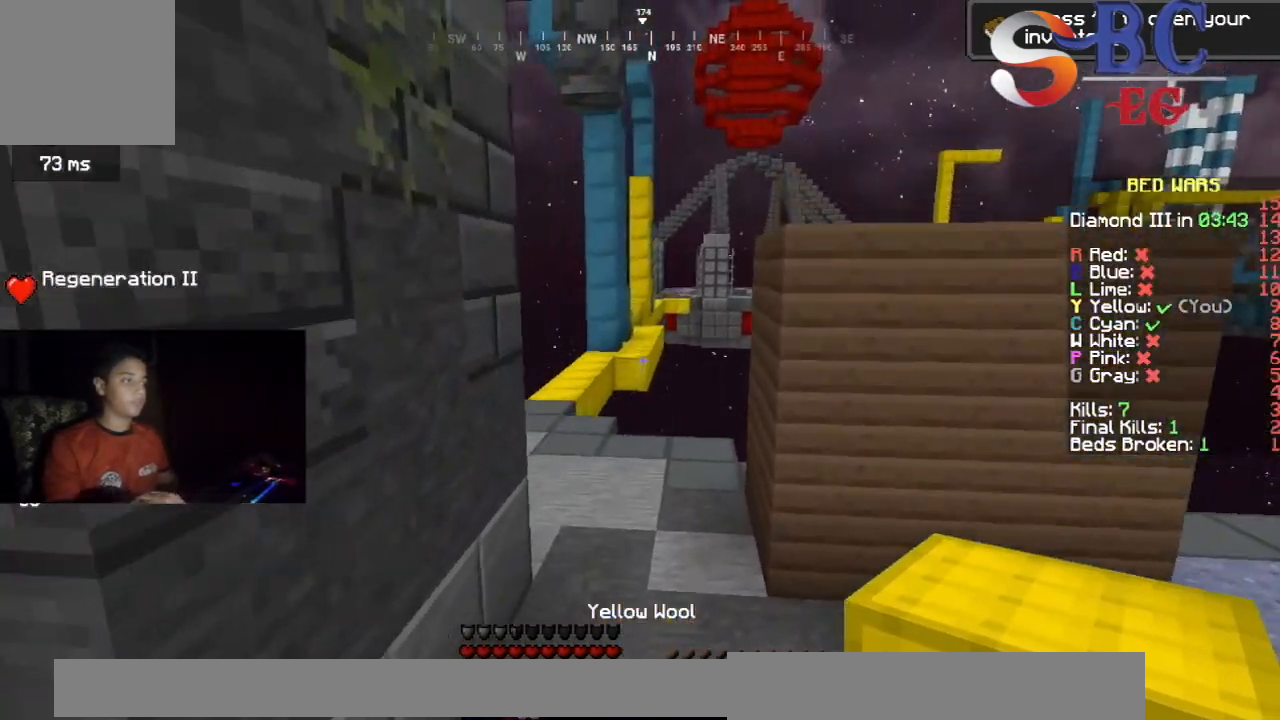
{"keys": ["space", "up"], "events": [[33, "space", "up"], [367, "space", "down"]]}
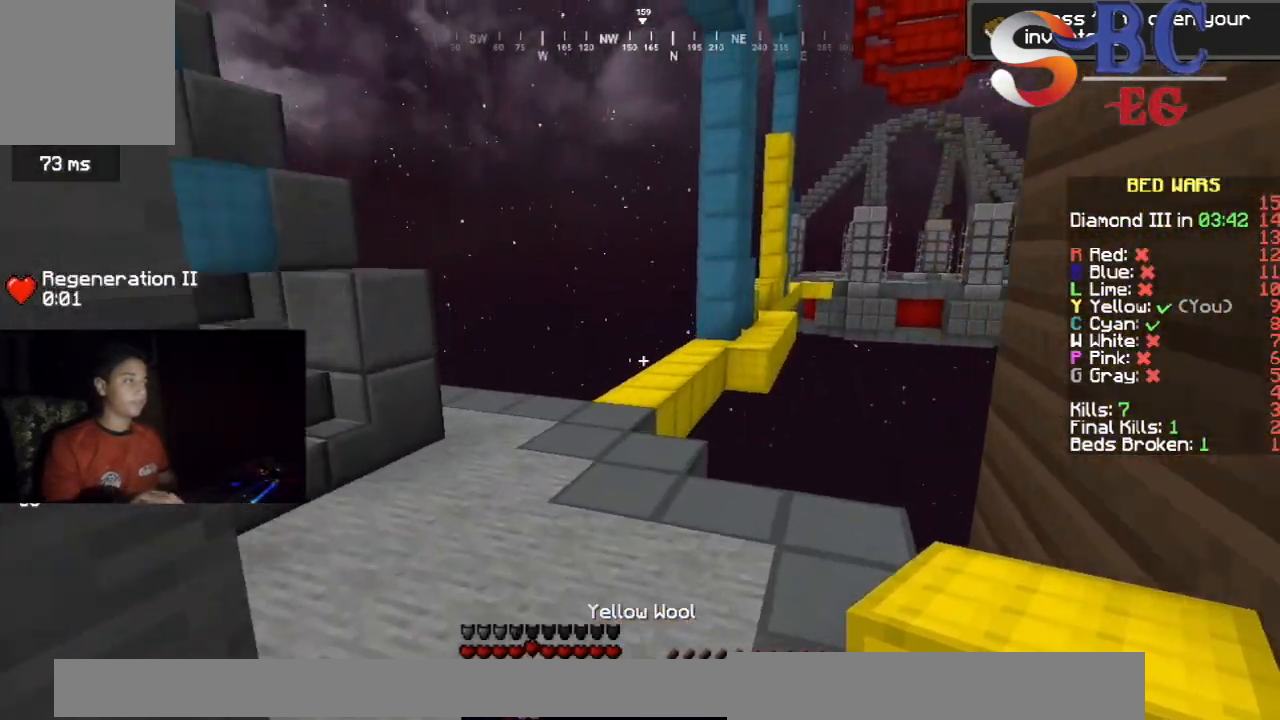
{"keys": ["up"], "events": [[83, "left", "down"], [117, "space", "up"], [450, "left", "up"]]}
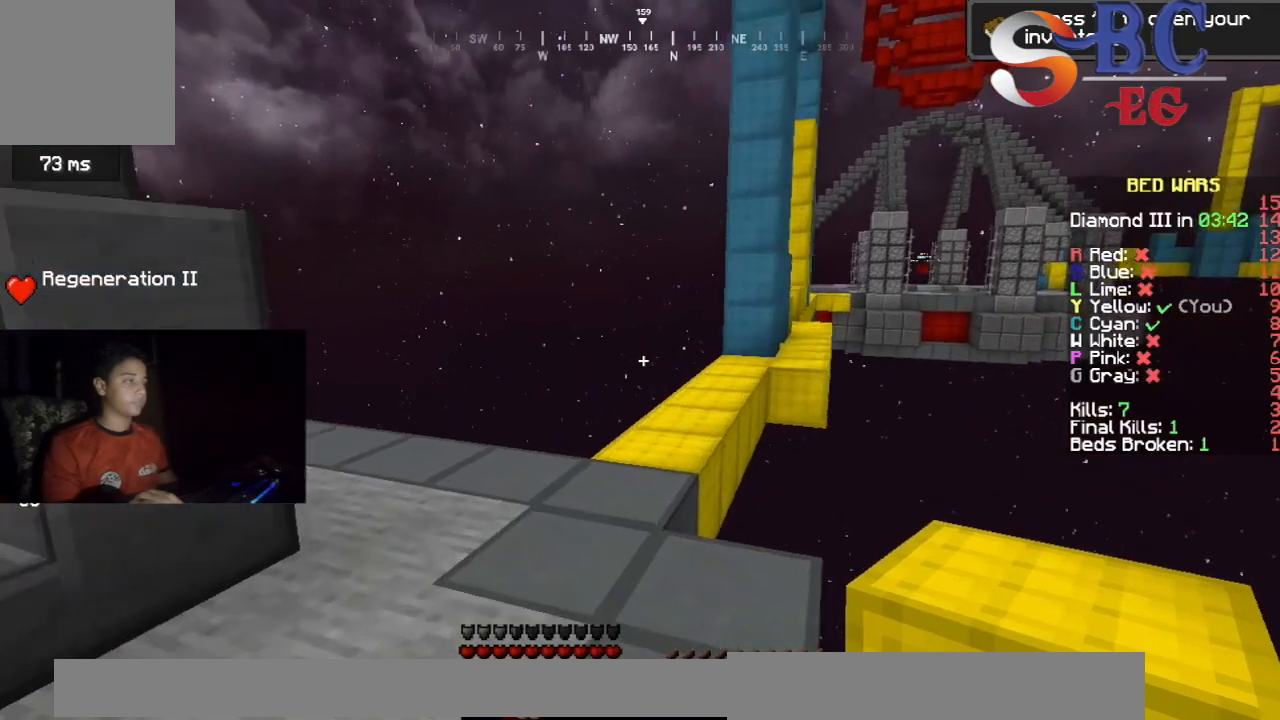
{"keys": ["up"], "events": [[183, "left", "down"], [400, "left", "up"]]}
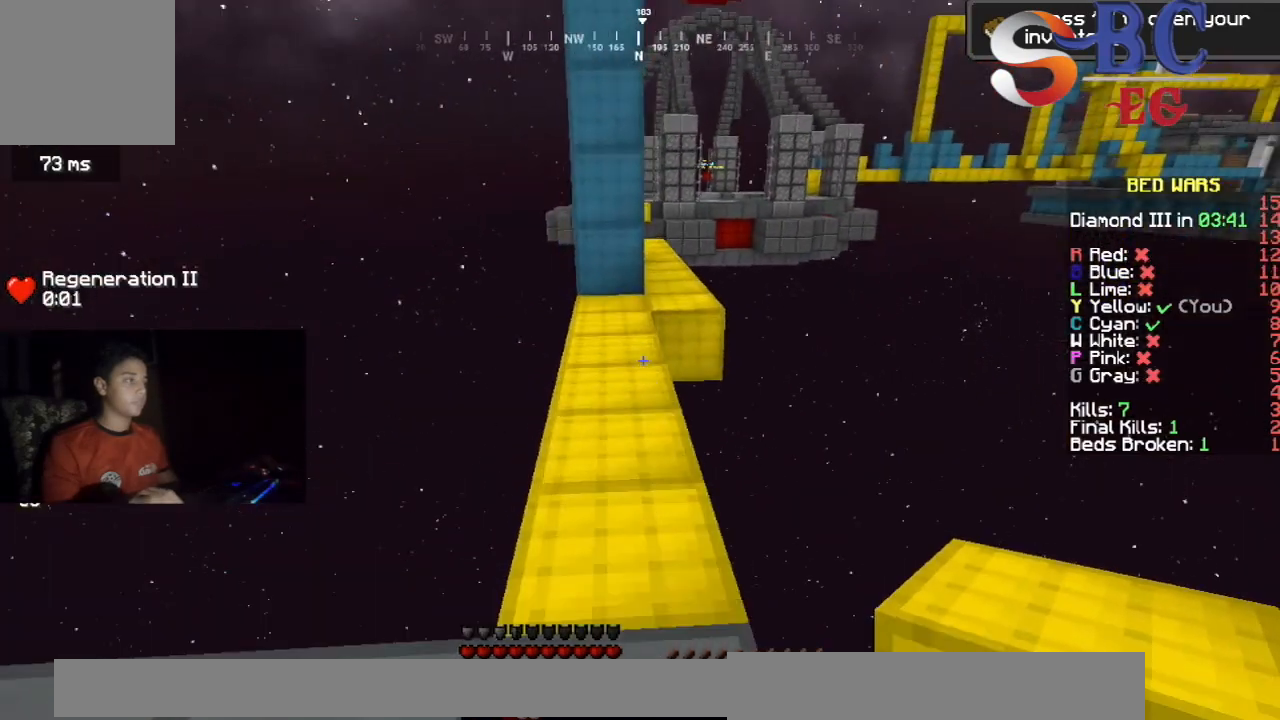
{"keys": ["left", "up"], "events": [[133, "space", "down"], [417, "space", "up"], [433, "left", "down"]]}
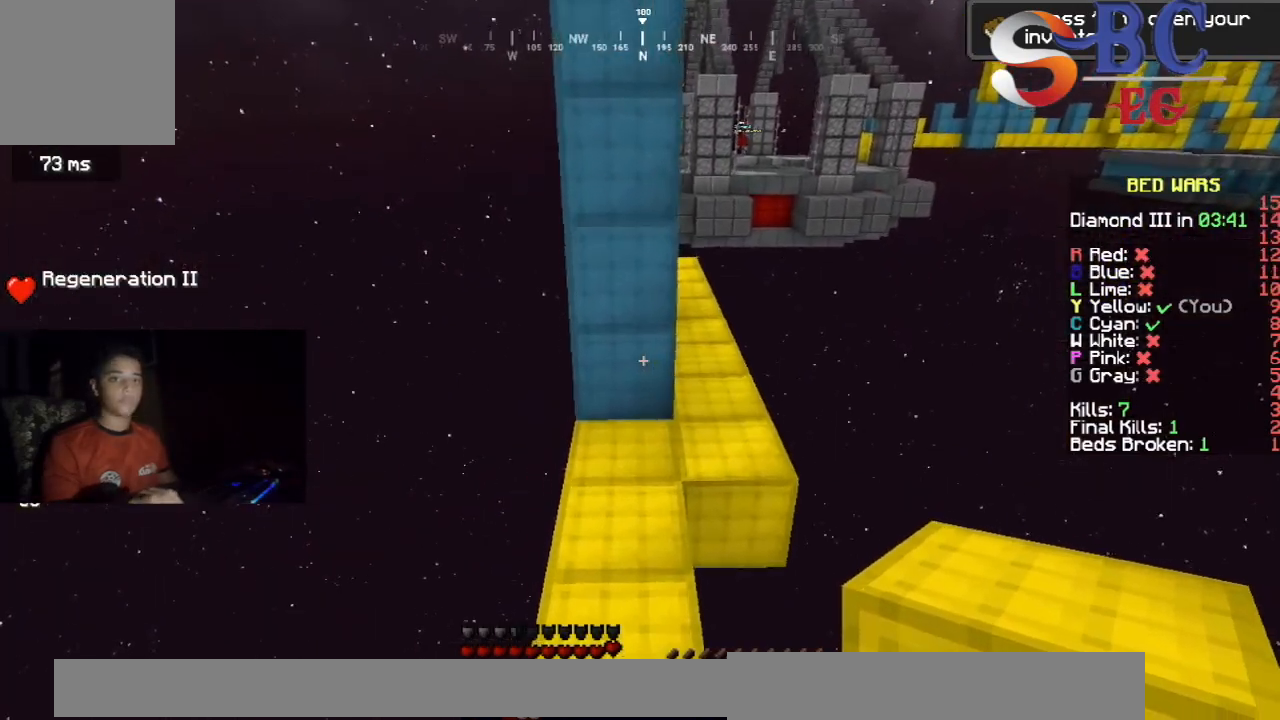
{"keys": ["up"], "events": [[100, "left", "up"]]}
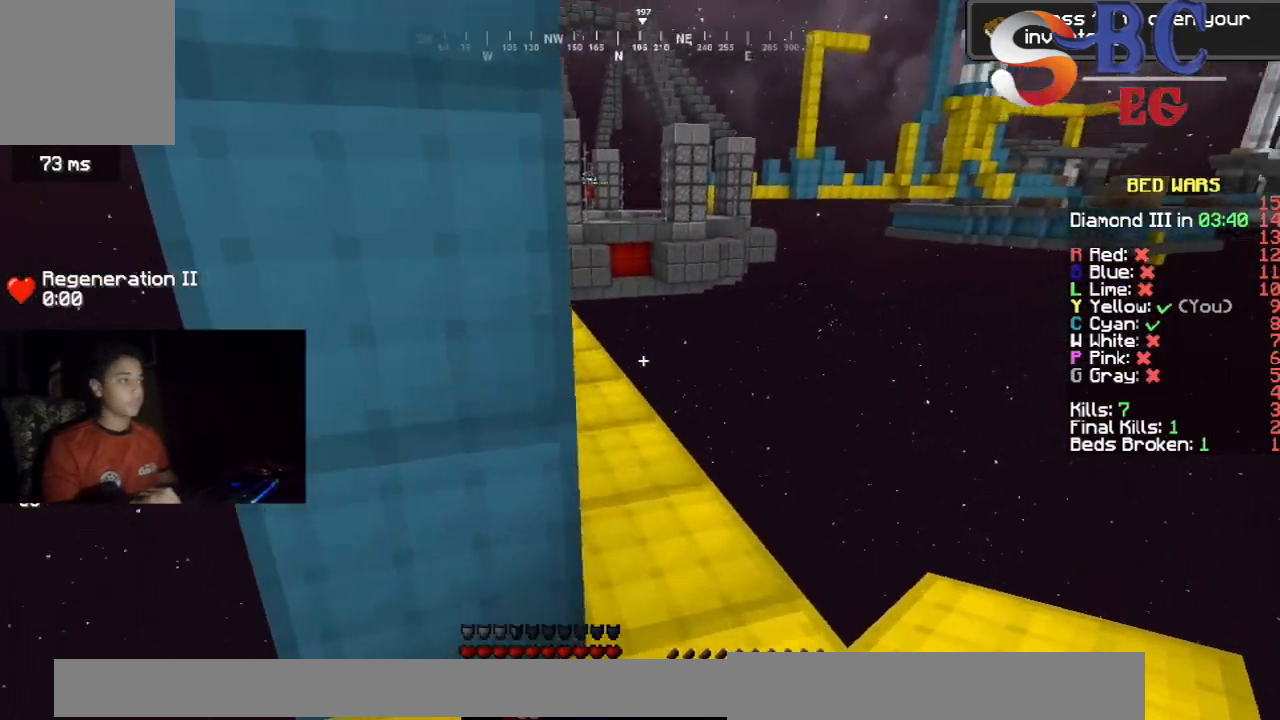
{"keys": ["up"], "events": [[183, "right", "down"], [383, "right", "up"]]}
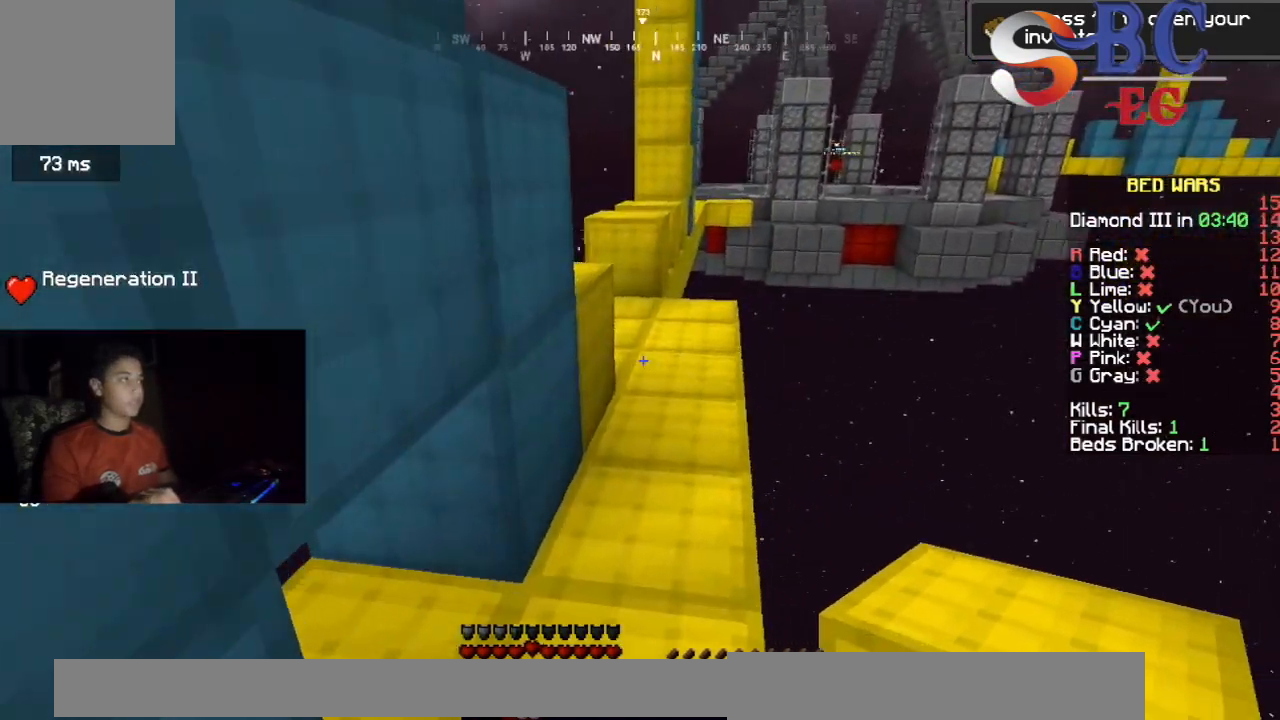
{"keys": ["up"], "events": []}
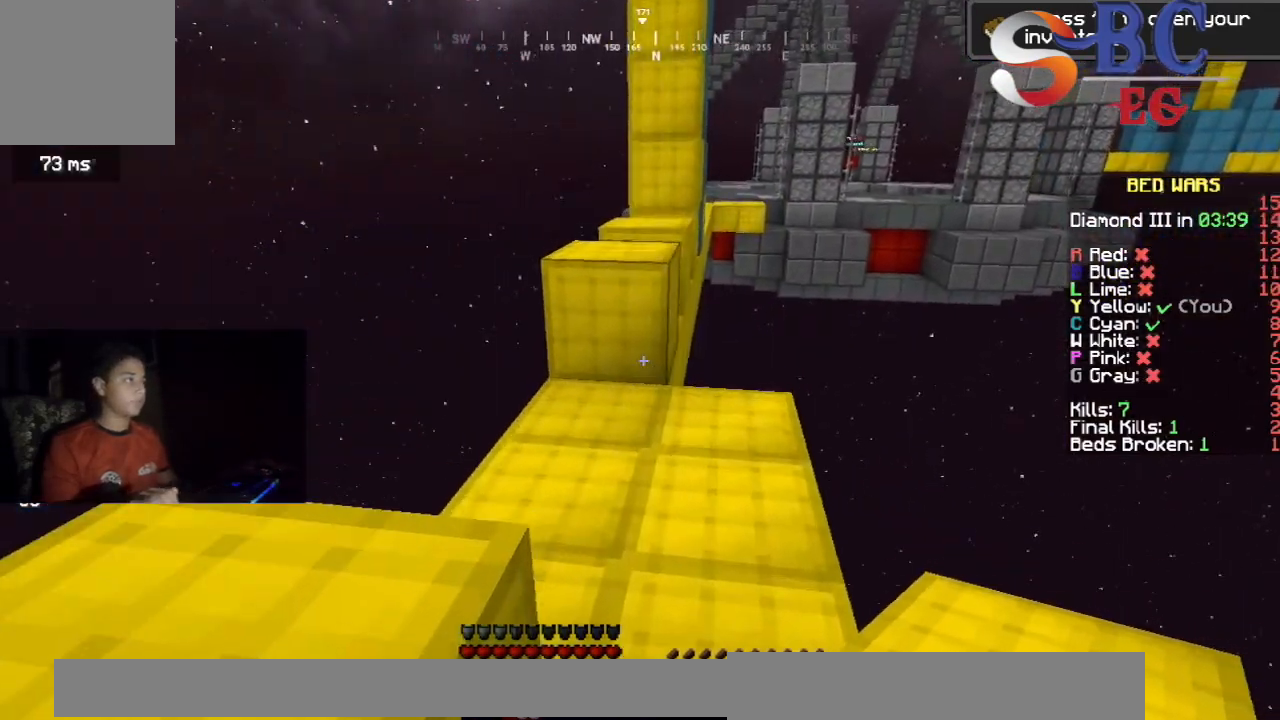
{"keys": ["space", "up"], "events": [[250, "left", "down"], [400, "space", "down"], [417, "left", "up"]]}
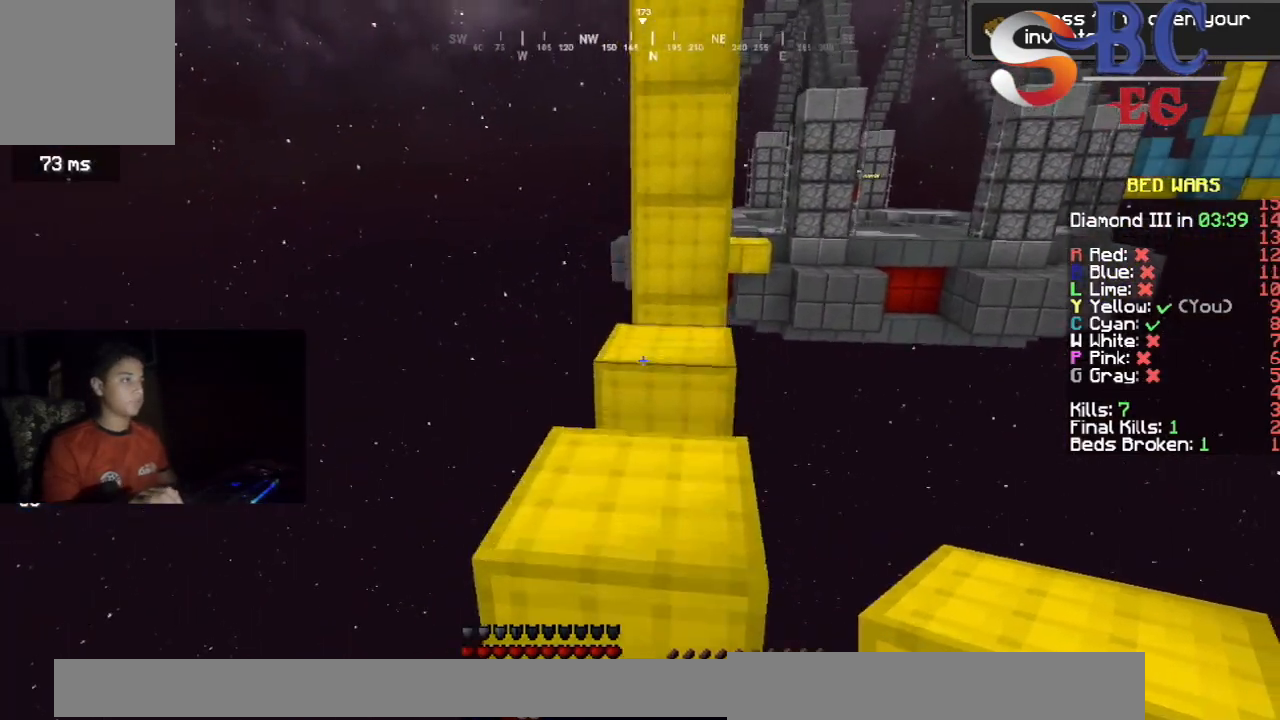
{"keys": ["space", "up"], "events": [[150, "space", "up"], [283, "space", "down"]]}
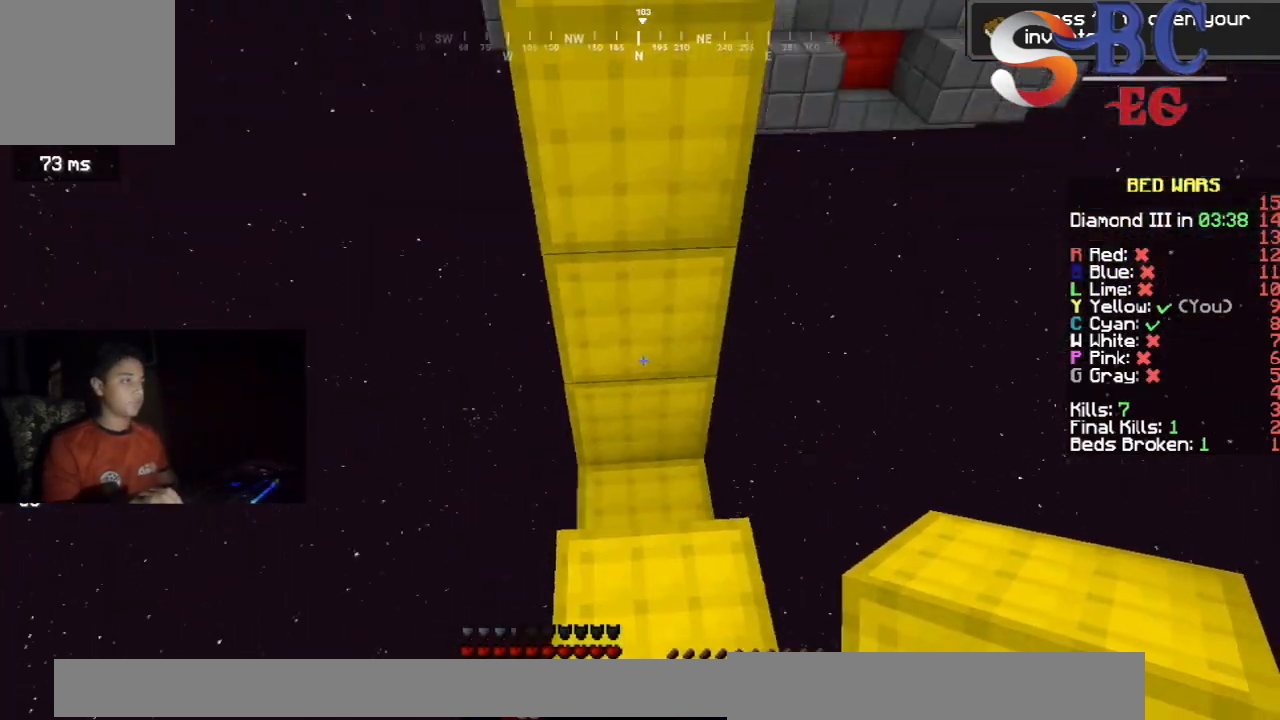
{"keys": ["right"], "events": [[50, "space", "up"], [267, "up", "up"], [417, "right", "down"]]}
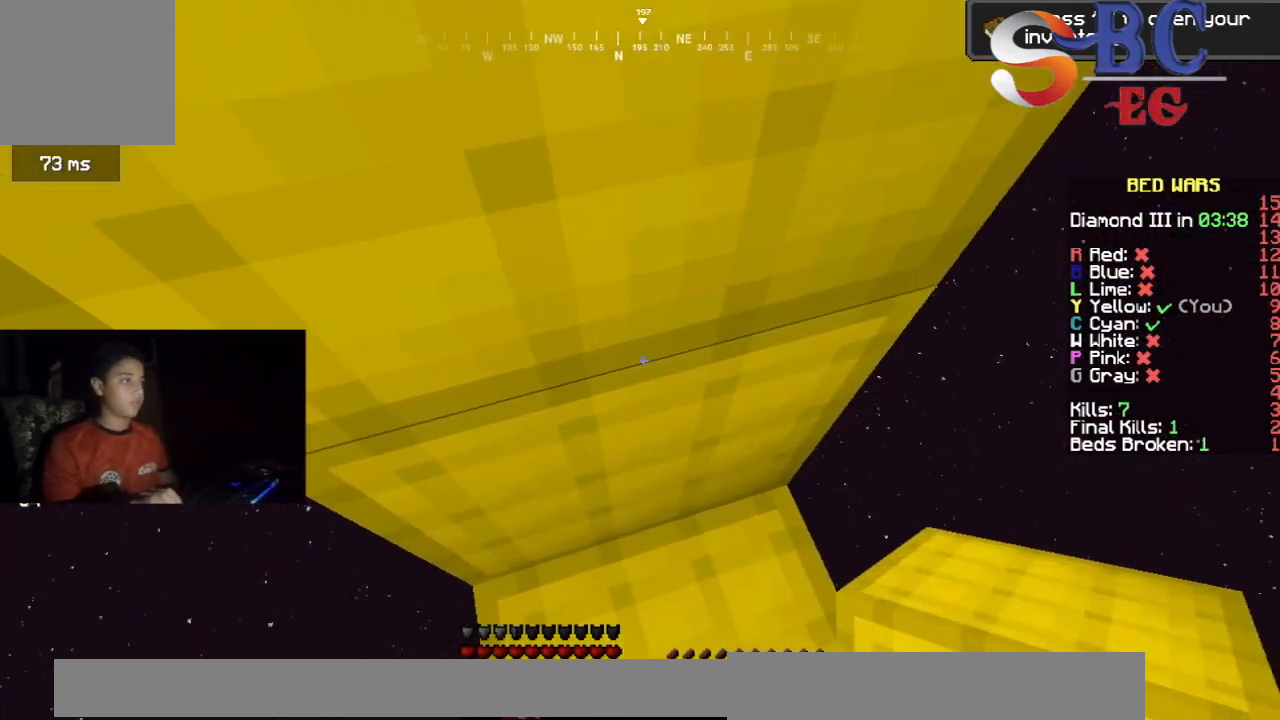
{"keys": ["down", "right"], "events": [[433, "down", "down"]]}
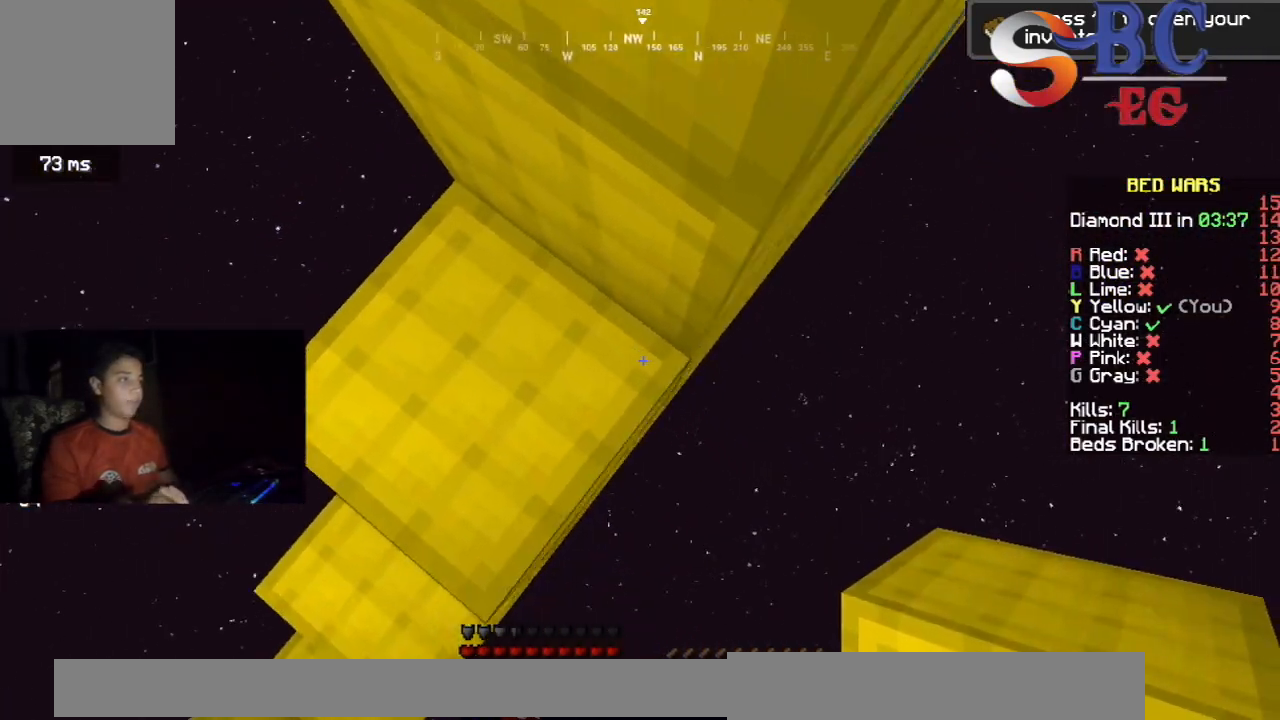
{"keys": ["down", "right"], "events": []}
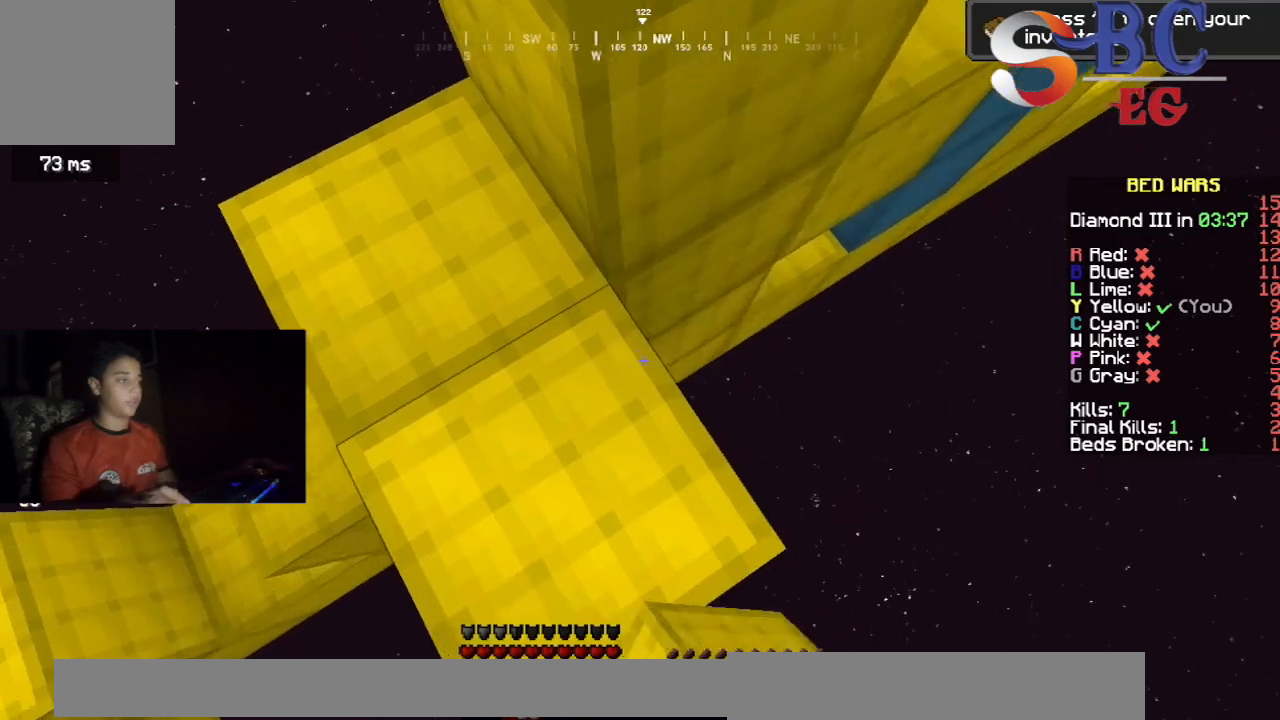
{"keys": ["right"], "events": [[250, "down", "up"]]}
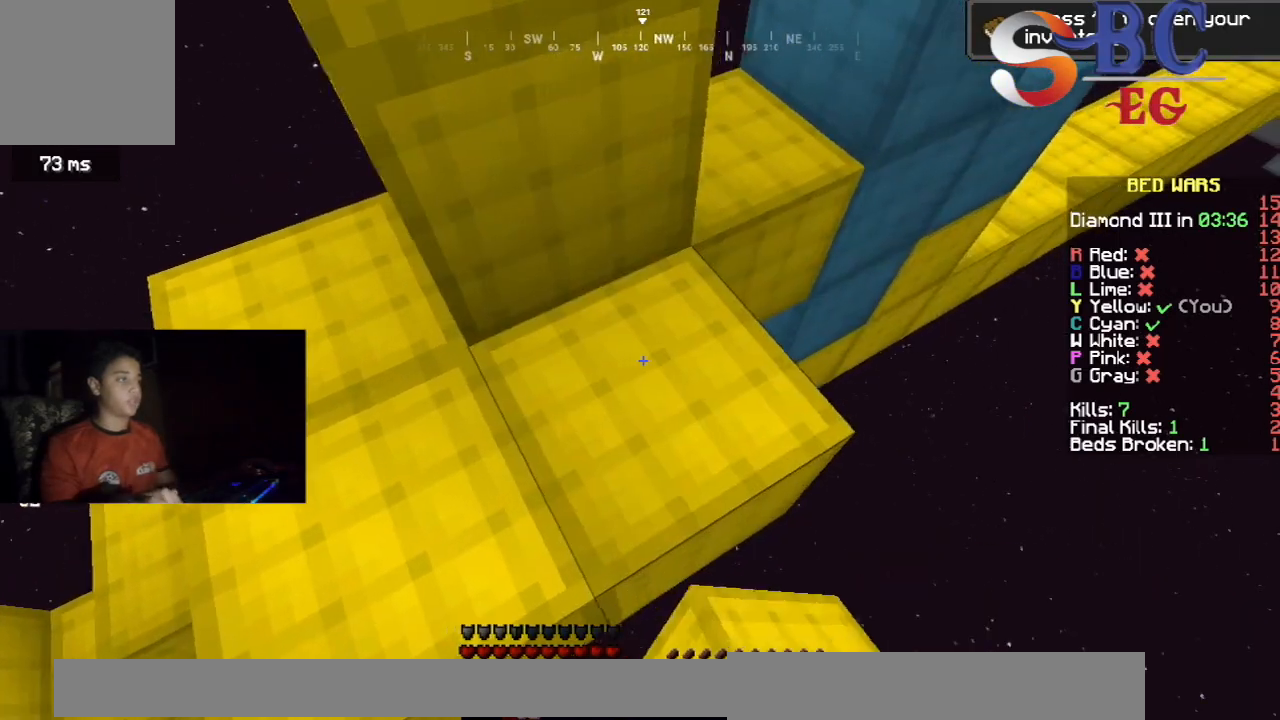
{"keys": ["right", "up"], "events": [[350, "up", "down"]]}
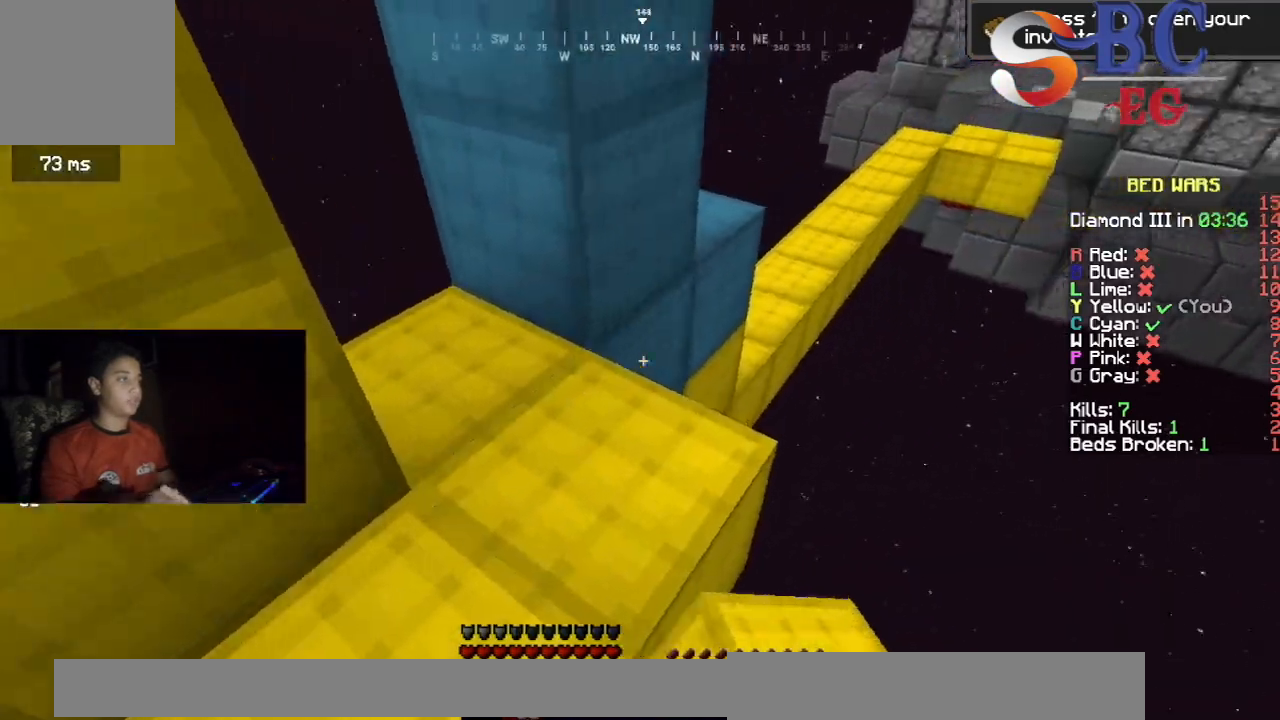
{"keys": ["right", "up"], "events": []}
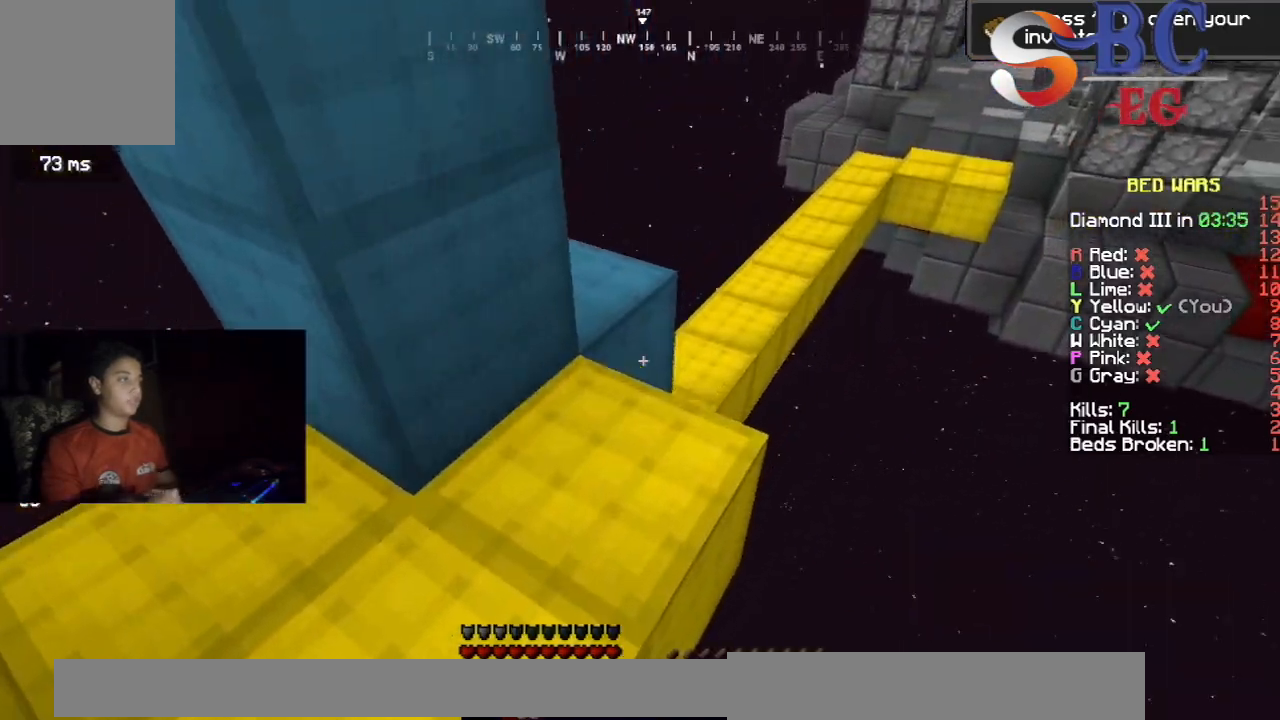
{"keys": ["up"], "events": [[133, "right", "up"]]}
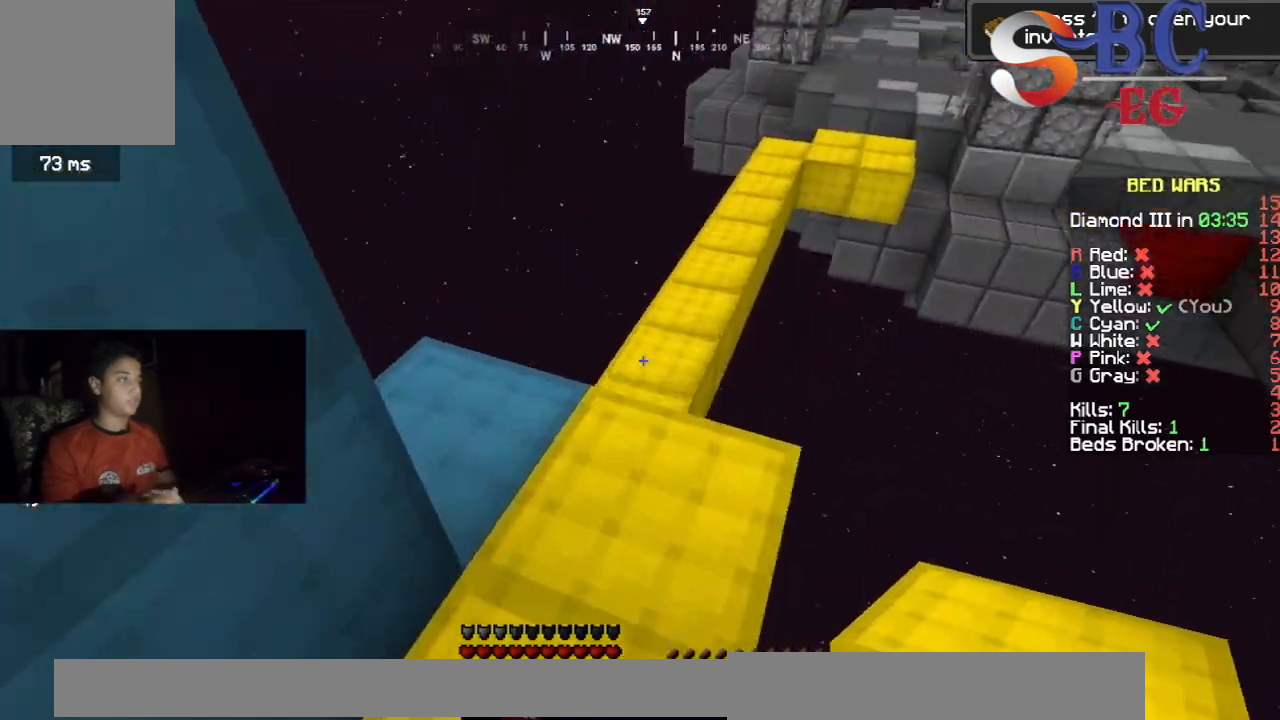
{"keys": ["space", "up"], "events": [[233, "space", "down"]]}
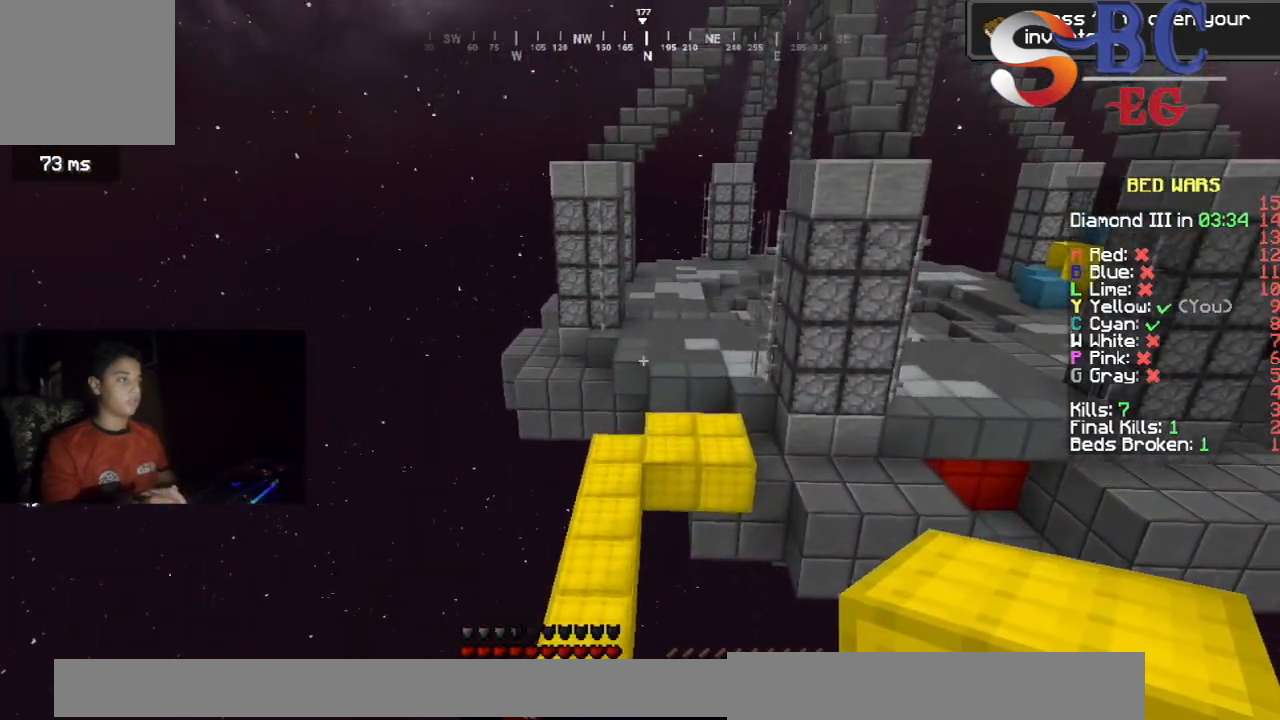
{"keys": ["left", "up"], "events": [[17, "space", "up"], [217, "left", "down"]]}
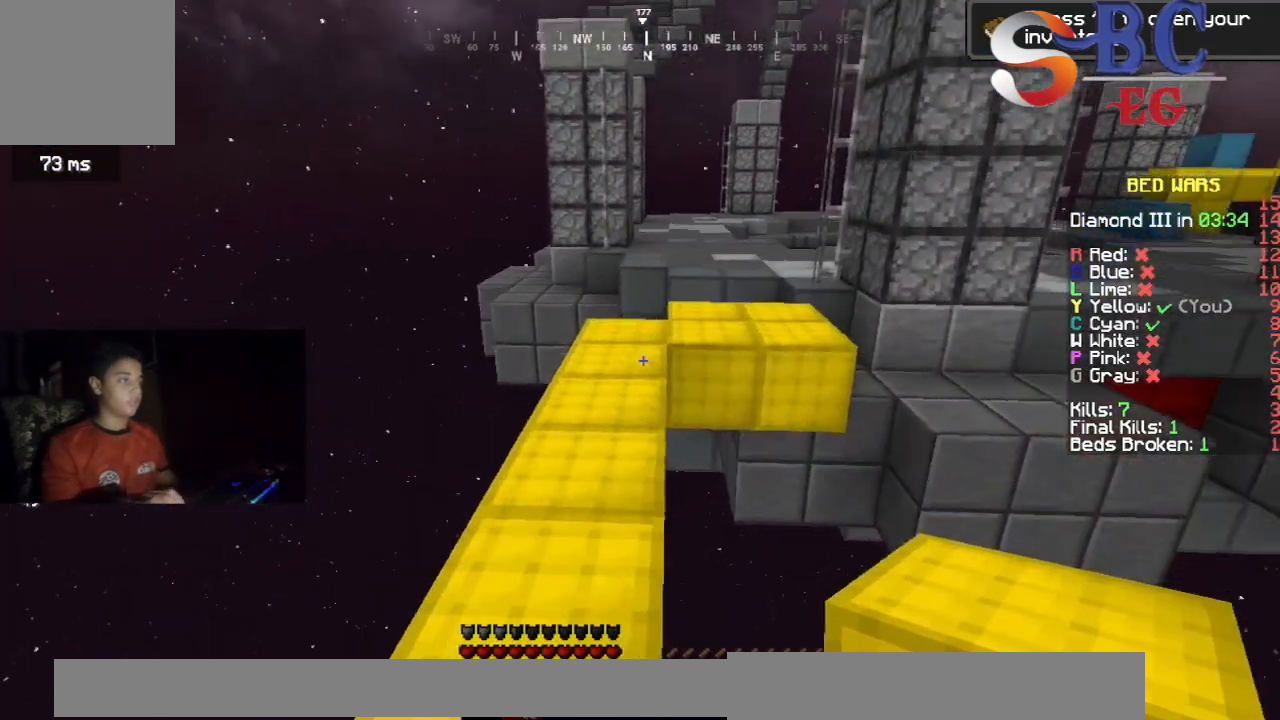
{"keys": ["up"], "events": [[150, "left", "up"]]}
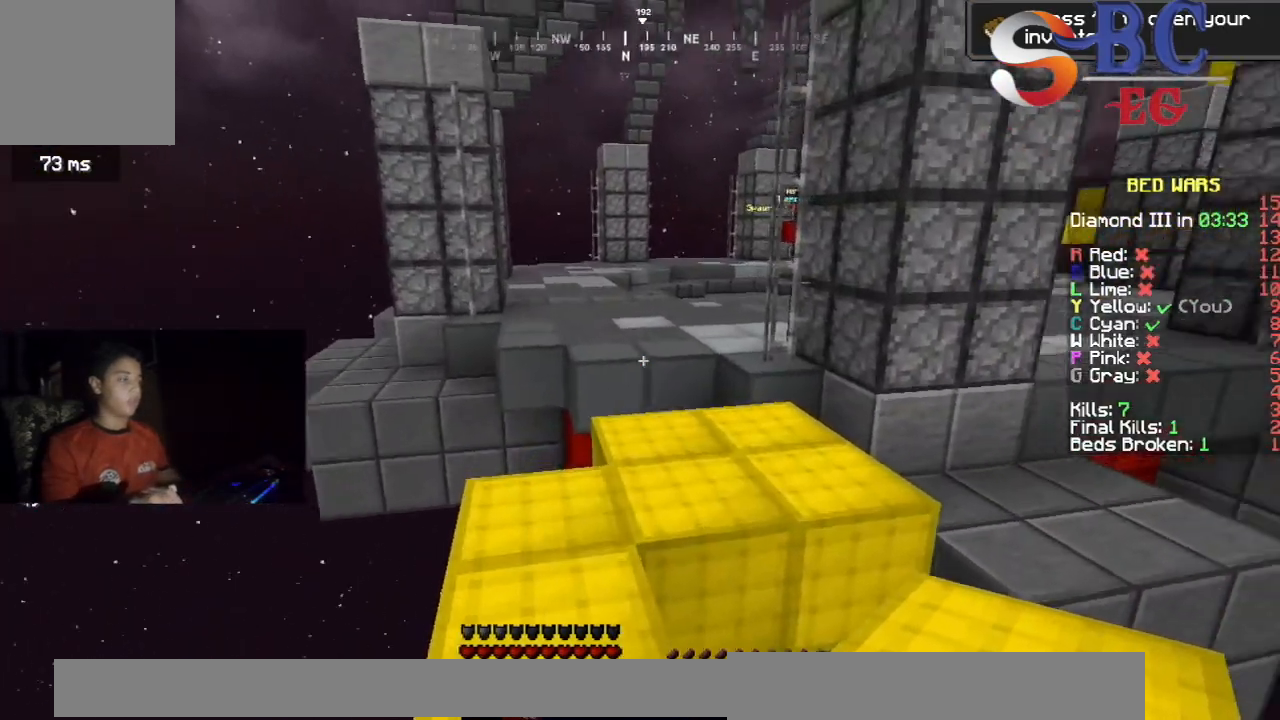
{"keys": ["up"], "events": []}
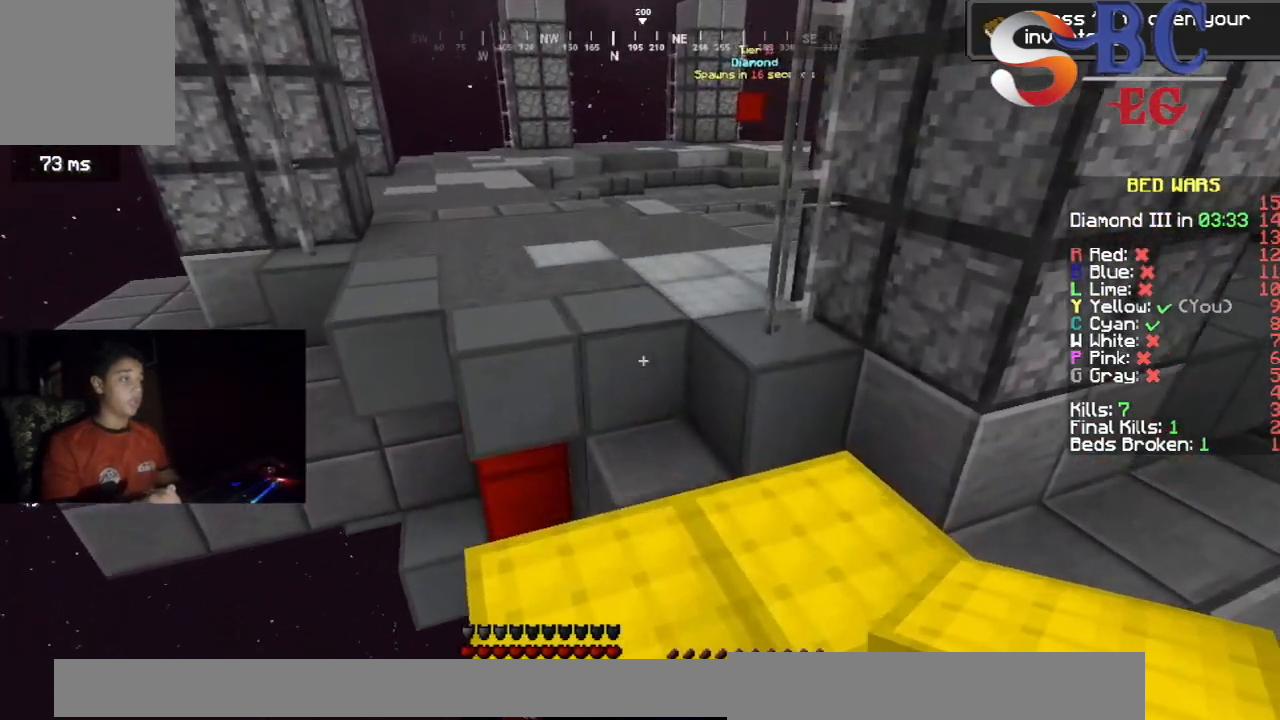
{"keys": ["up"], "events": [[150, "space", "down"], [400, "space", "up"]]}
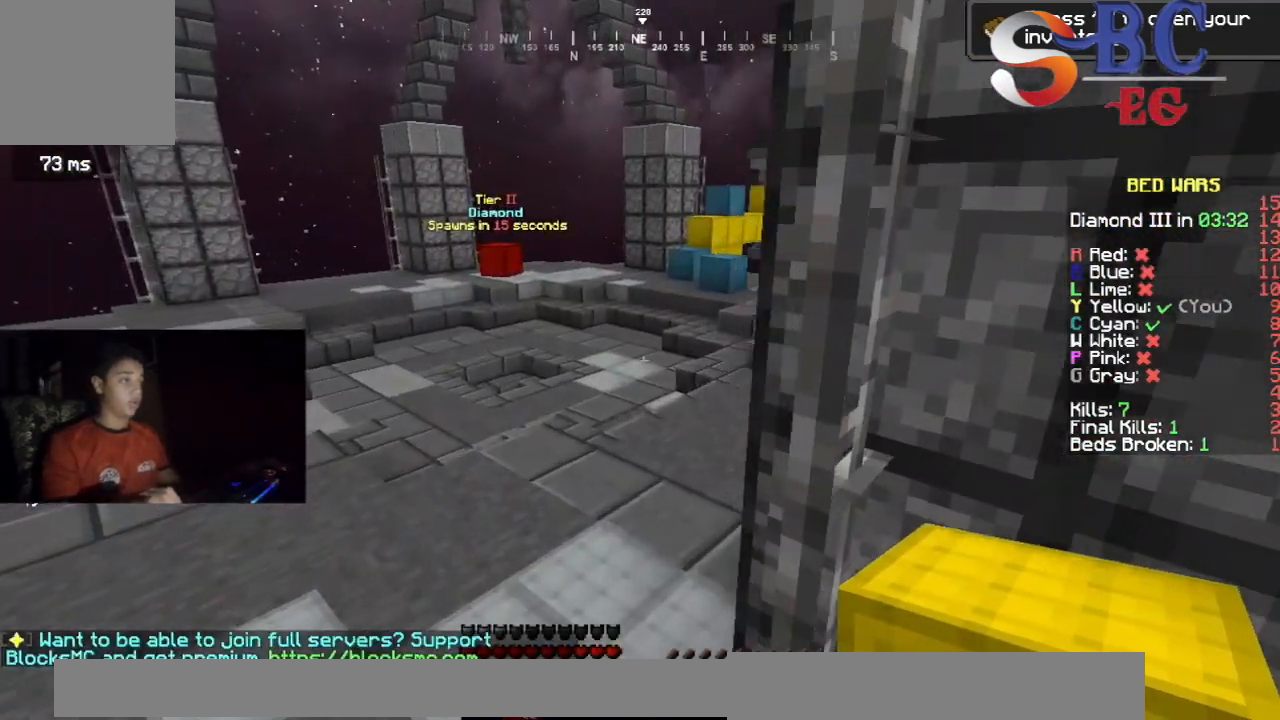
{"keys": ["up"], "events": [[183, "space", "down"], [450, "space", "up"]]}
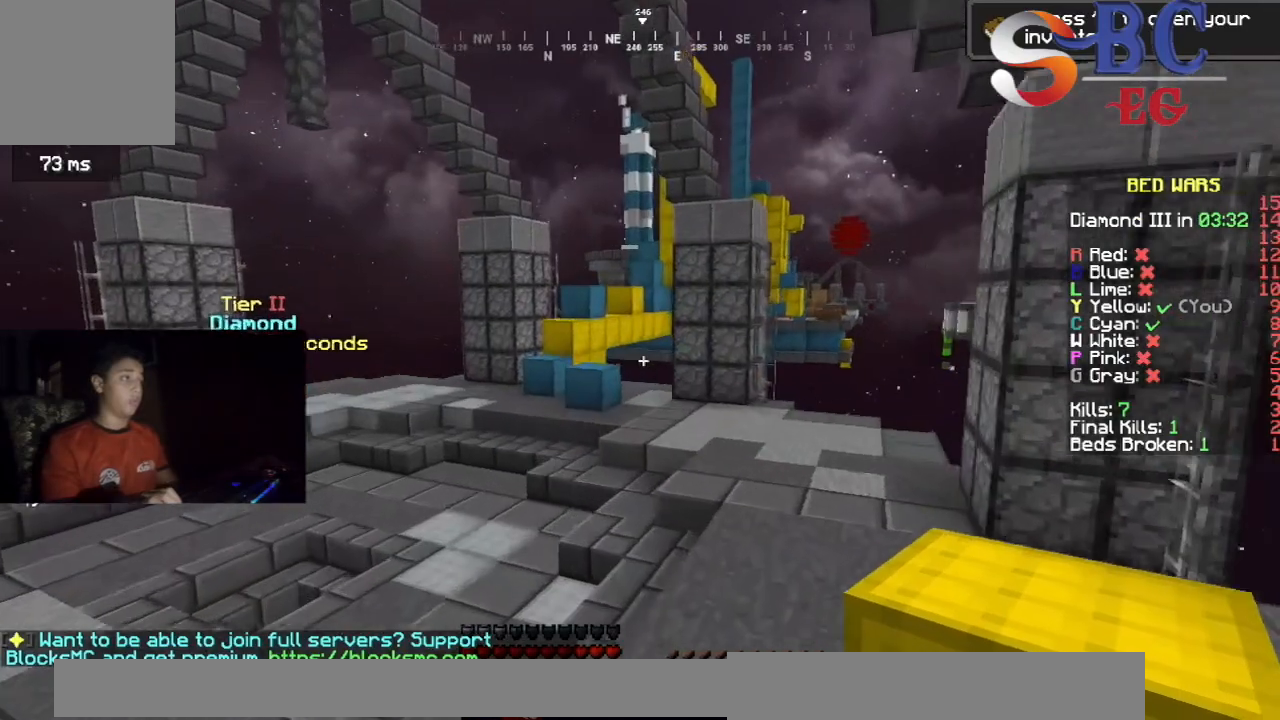
{"keys": ["space", "up"], "events": [[283, "space", "down"]]}
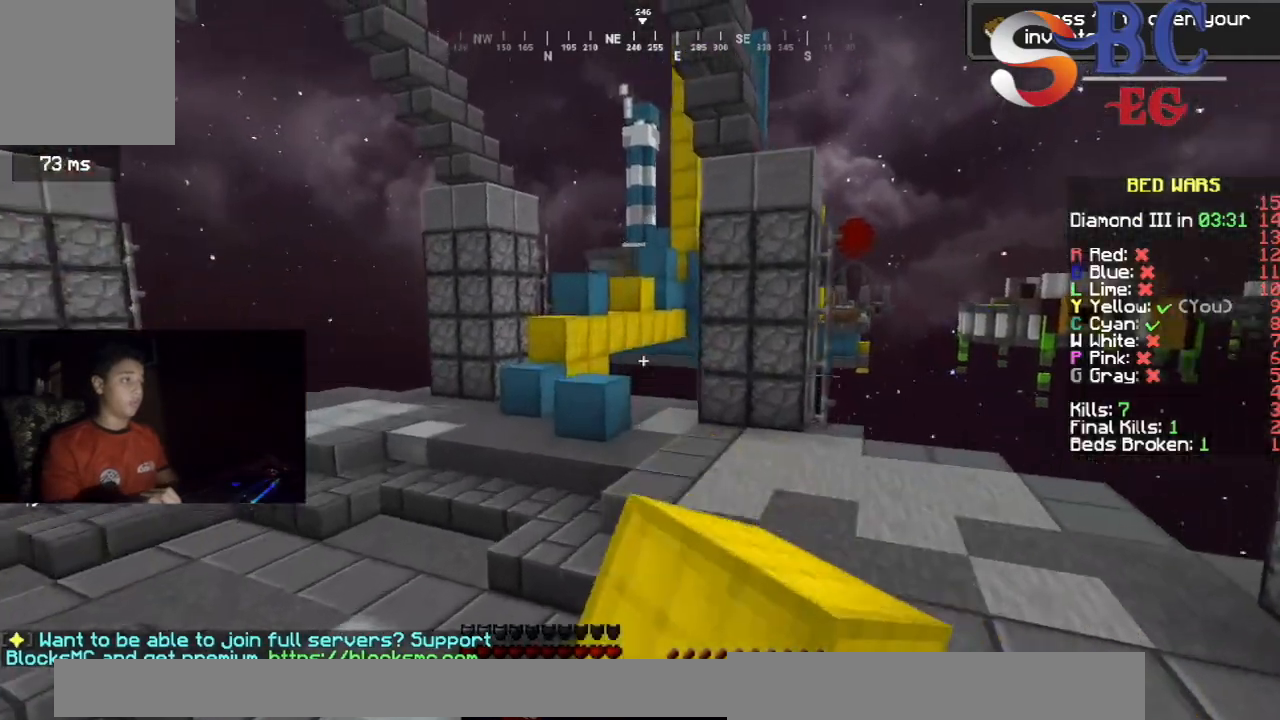
{"keys": ["space", "up"], "events": [[83, "space", "up"], [433, "space", "down"]]}
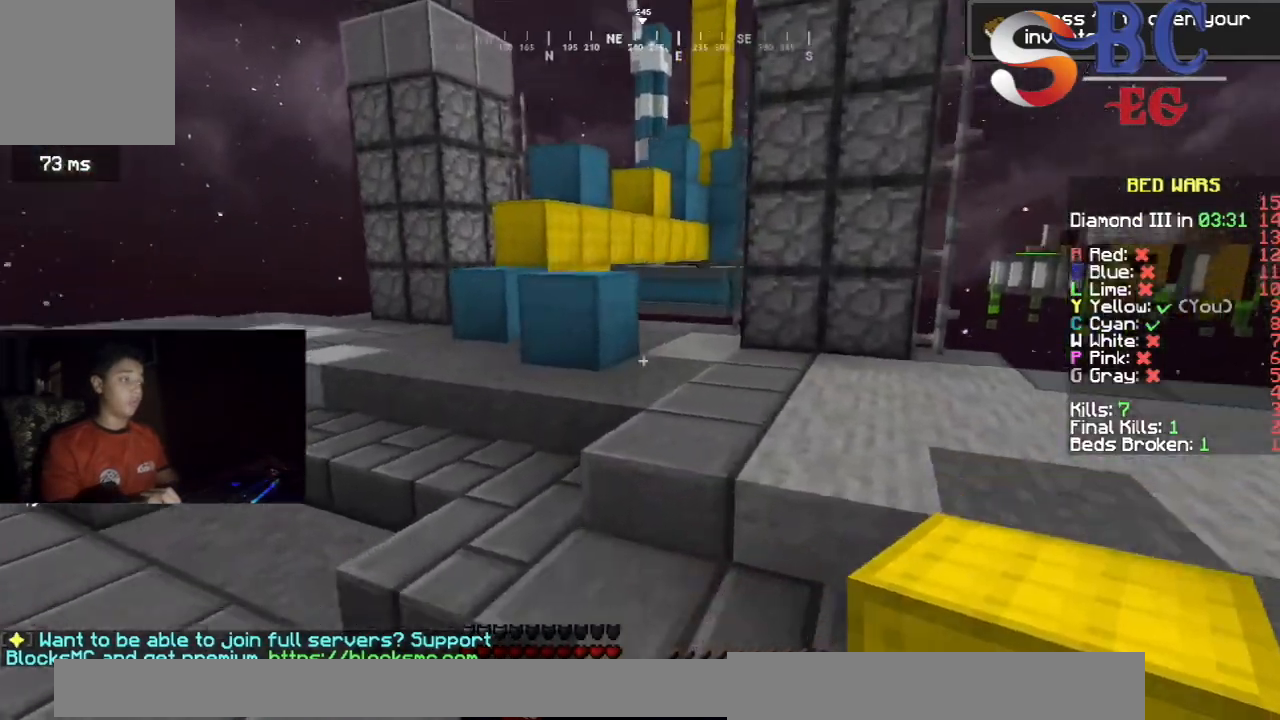
{"keys": ["left", "up"], "events": [[133, "left", "down"], [183, "space", "up"]]}
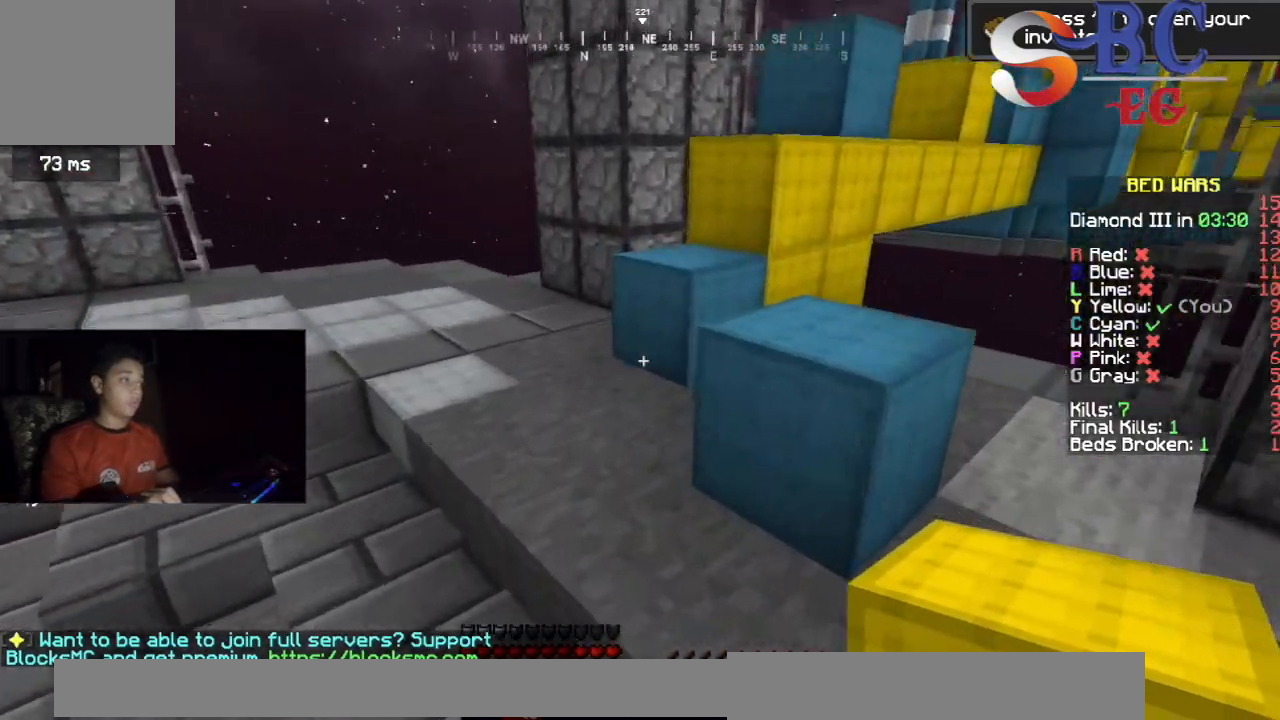
{"keys": ["up"], "events": [[100, "space", "down"], [167, "left", "up"], [350, "space", "up"]]}
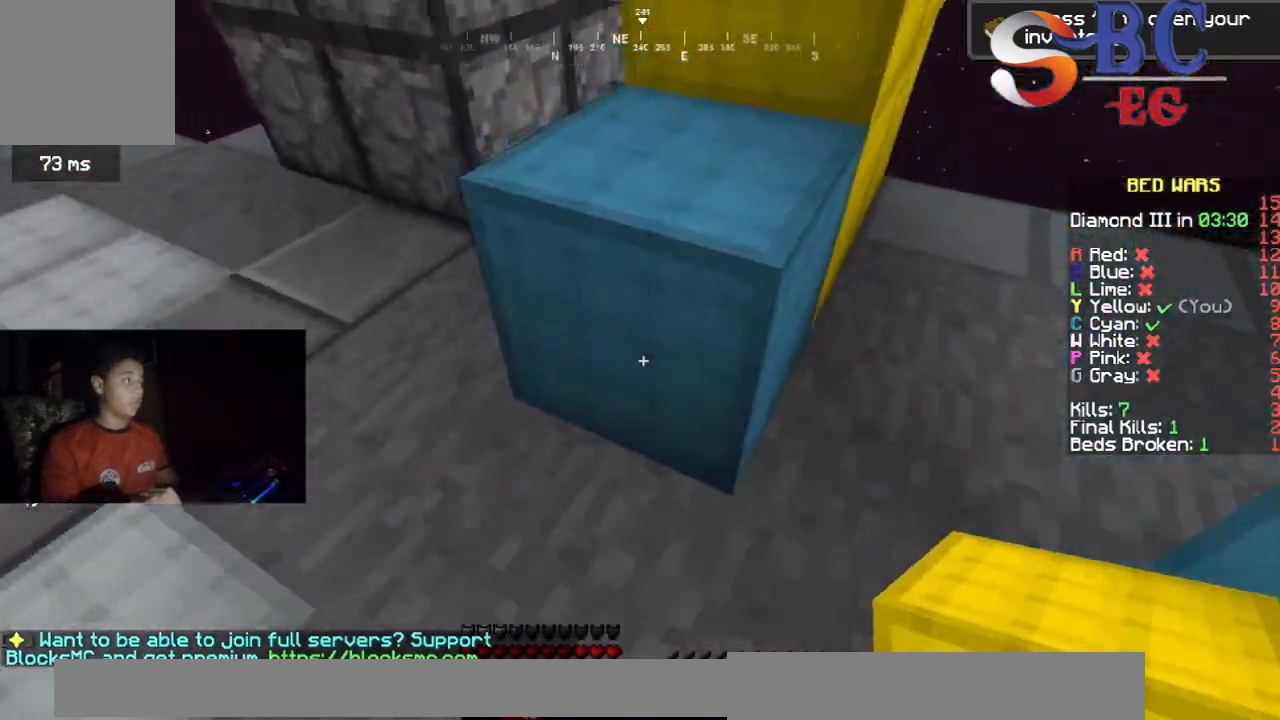
{"keys": ["space", "up"], "events": [[83, "space", "down"], [317, "space", "up"], [467, "space", "down"]]}